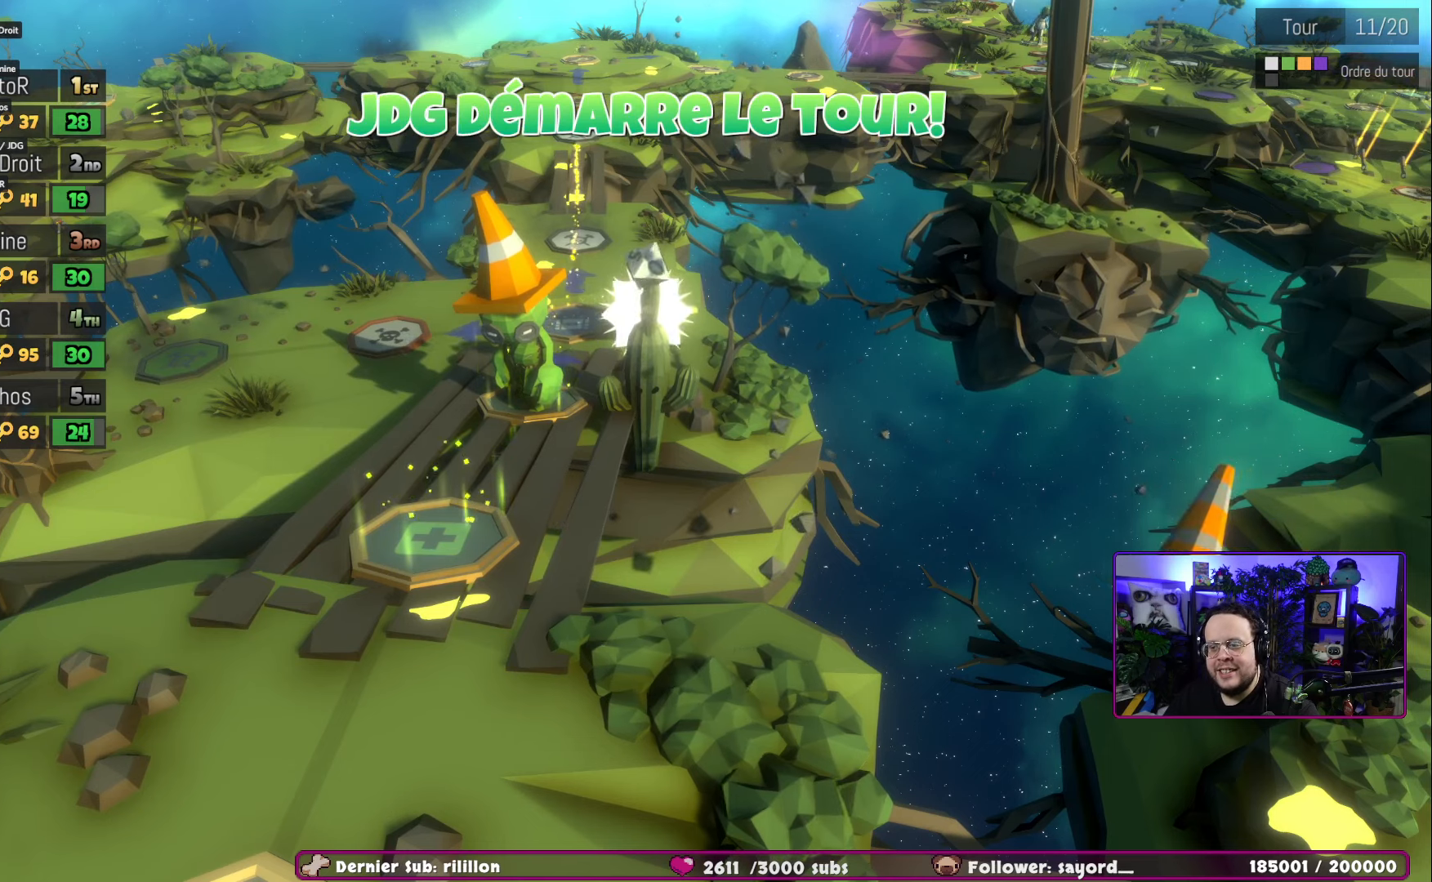
Gameplay with a controller (Xbox layout); each line is a JSON object with the inputs held at the frame after it. "events" lists button and stick changes between this image and that frame as [ms after this image, input, new state], when the widget could be followed in between.
{"buttons": [], "left_stick": "center", "right_stick": "center", "events": [[284, "A", "down"], [451, "A", "up"]]}
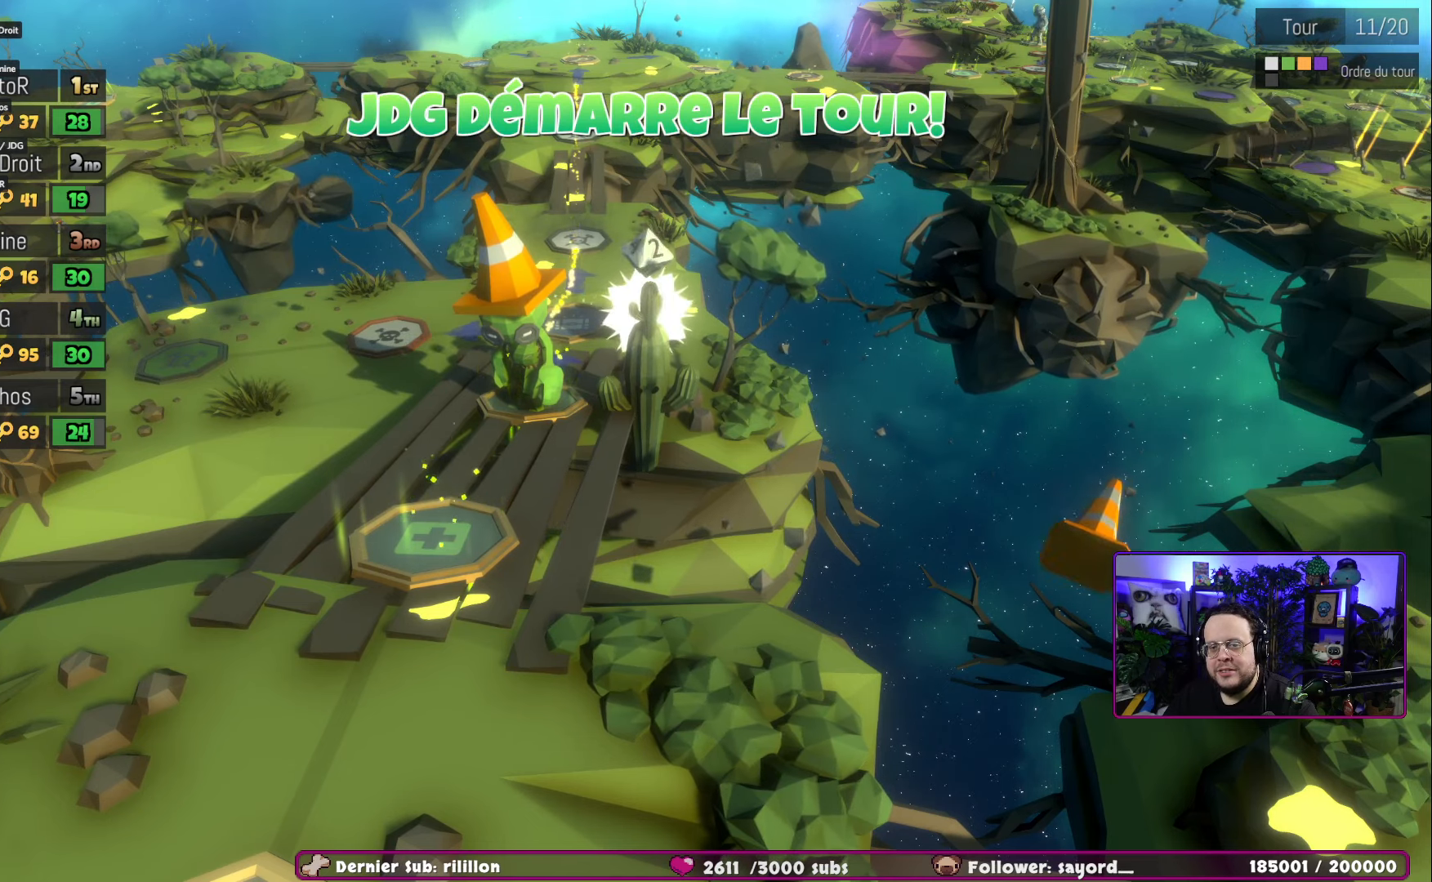
{"buttons": [], "left_stick": "center", "right_stick": "center", "events": []}
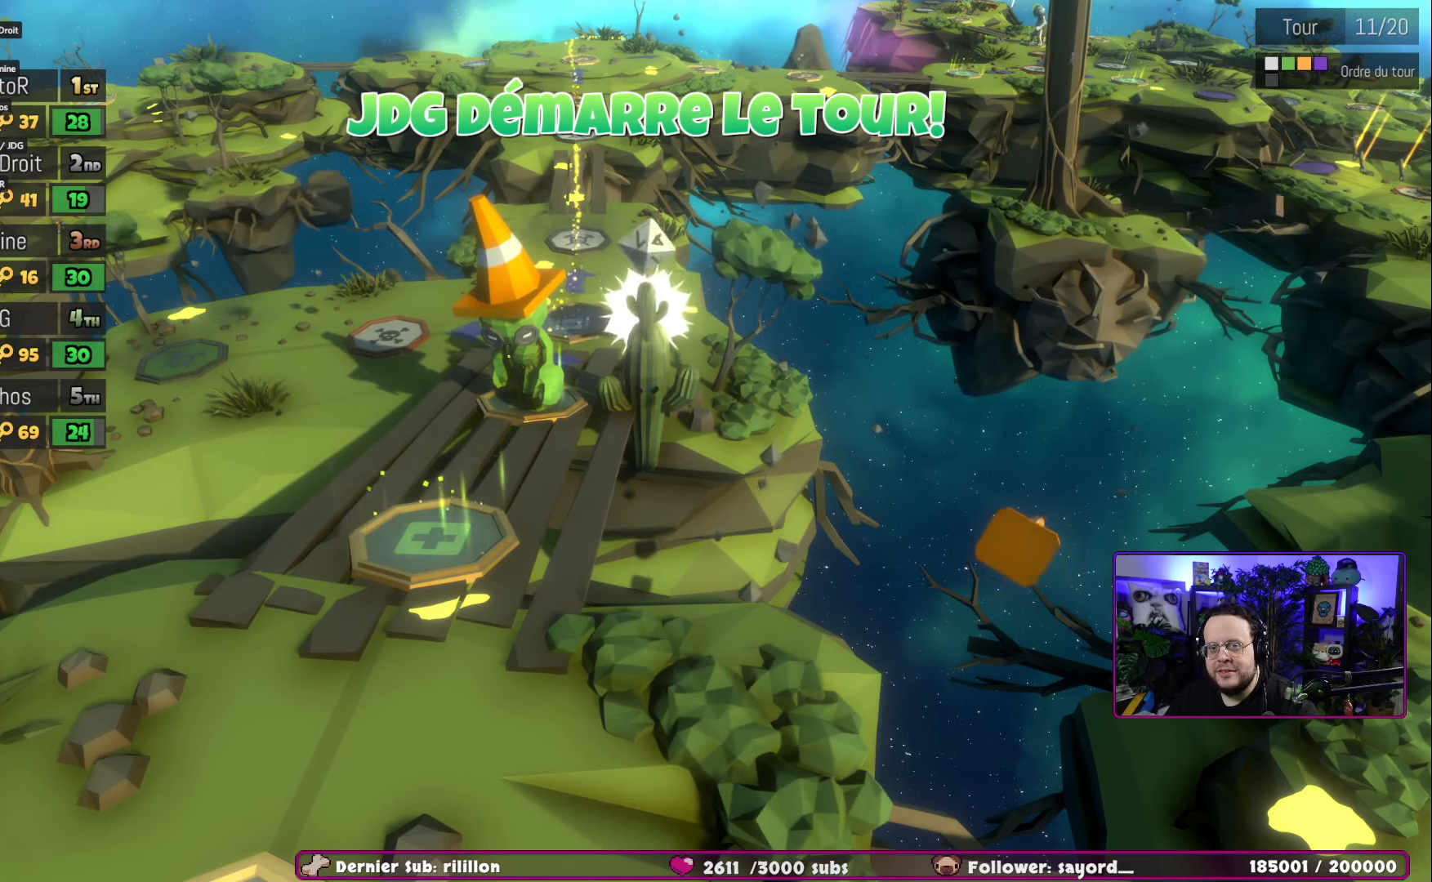
{"buttons": [], "left_stick": "center", "right_stick": "center", "events": [[217, "A", "down"], [367, "A", "up"]]}
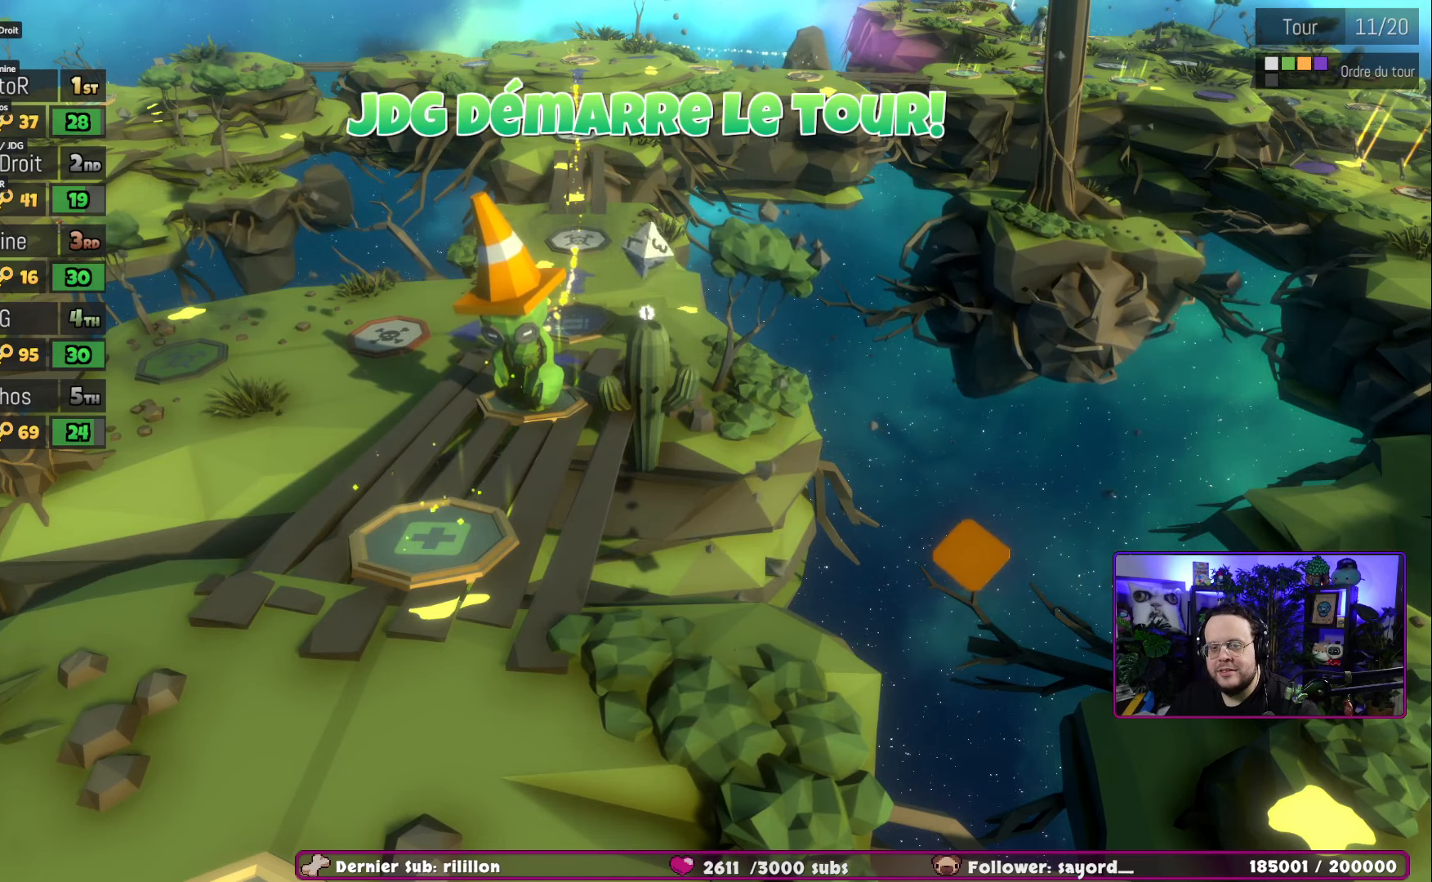
{"buttons": ["A"], "left_stick": "center", "right_stick": "center", "events": [[33, "A", "down"], [167, "A", "up"], [250, "A", "down"], [417, "A", "up"], [500, "A", "down"]]}
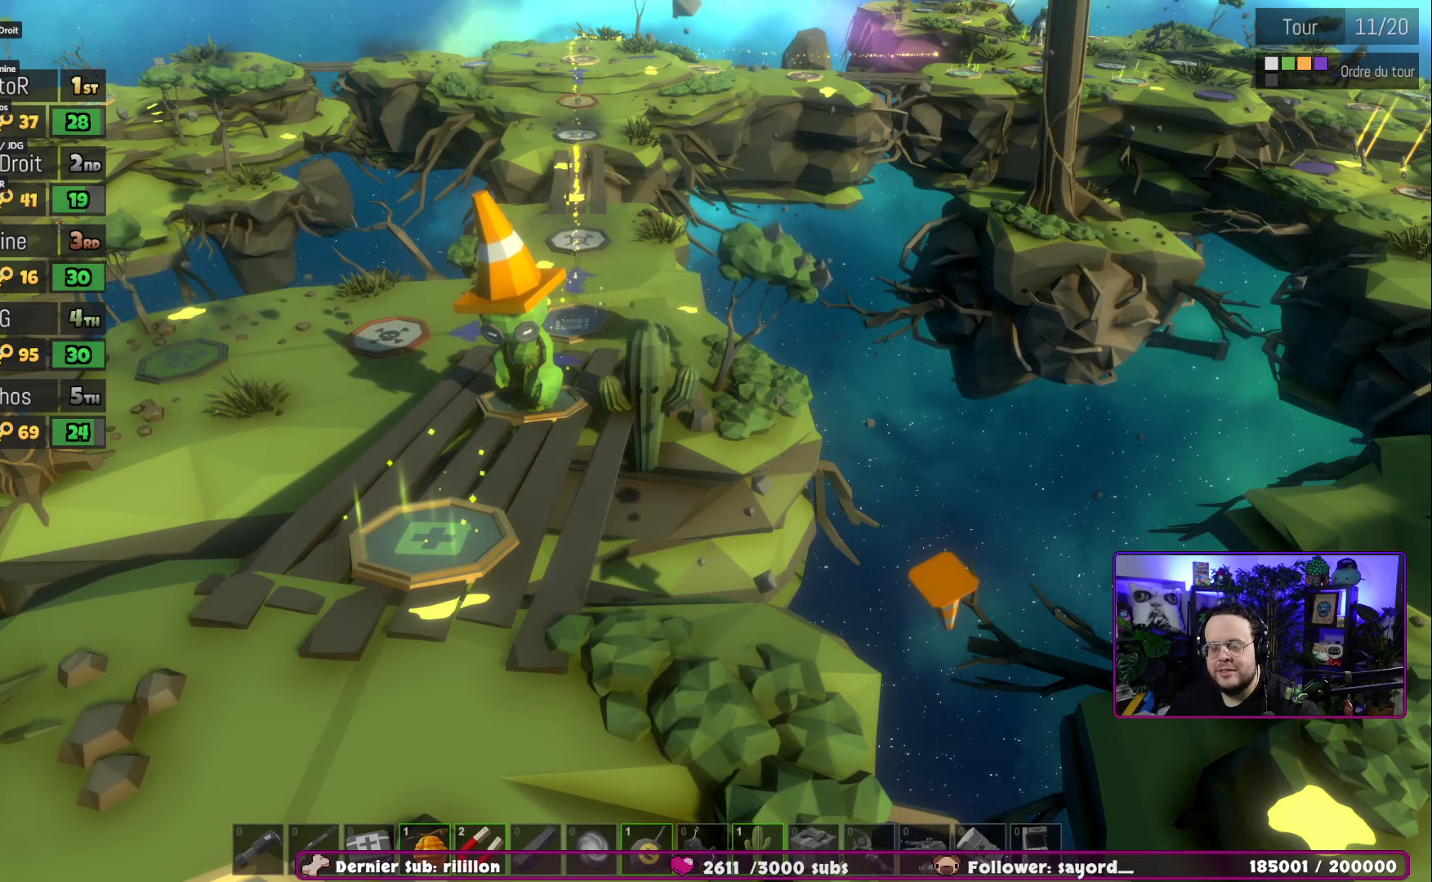
{"buttons": [], "left_stick": "center", "right_stick": "center", "events": [[150, "A", "up"]]}
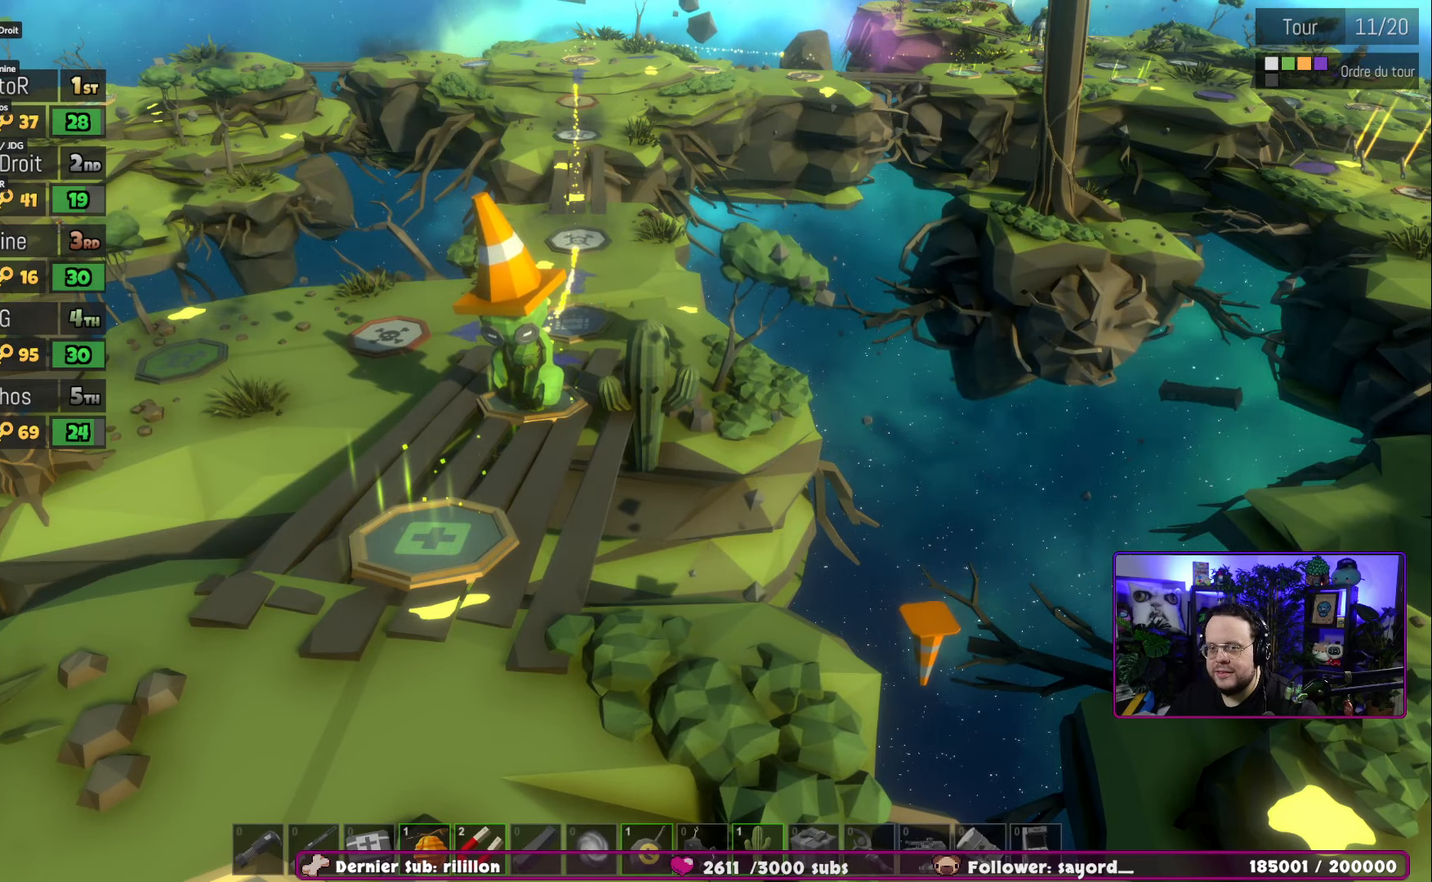
{"buttons": [], "left_stick": "center", "right_stick": "center", "events": []}
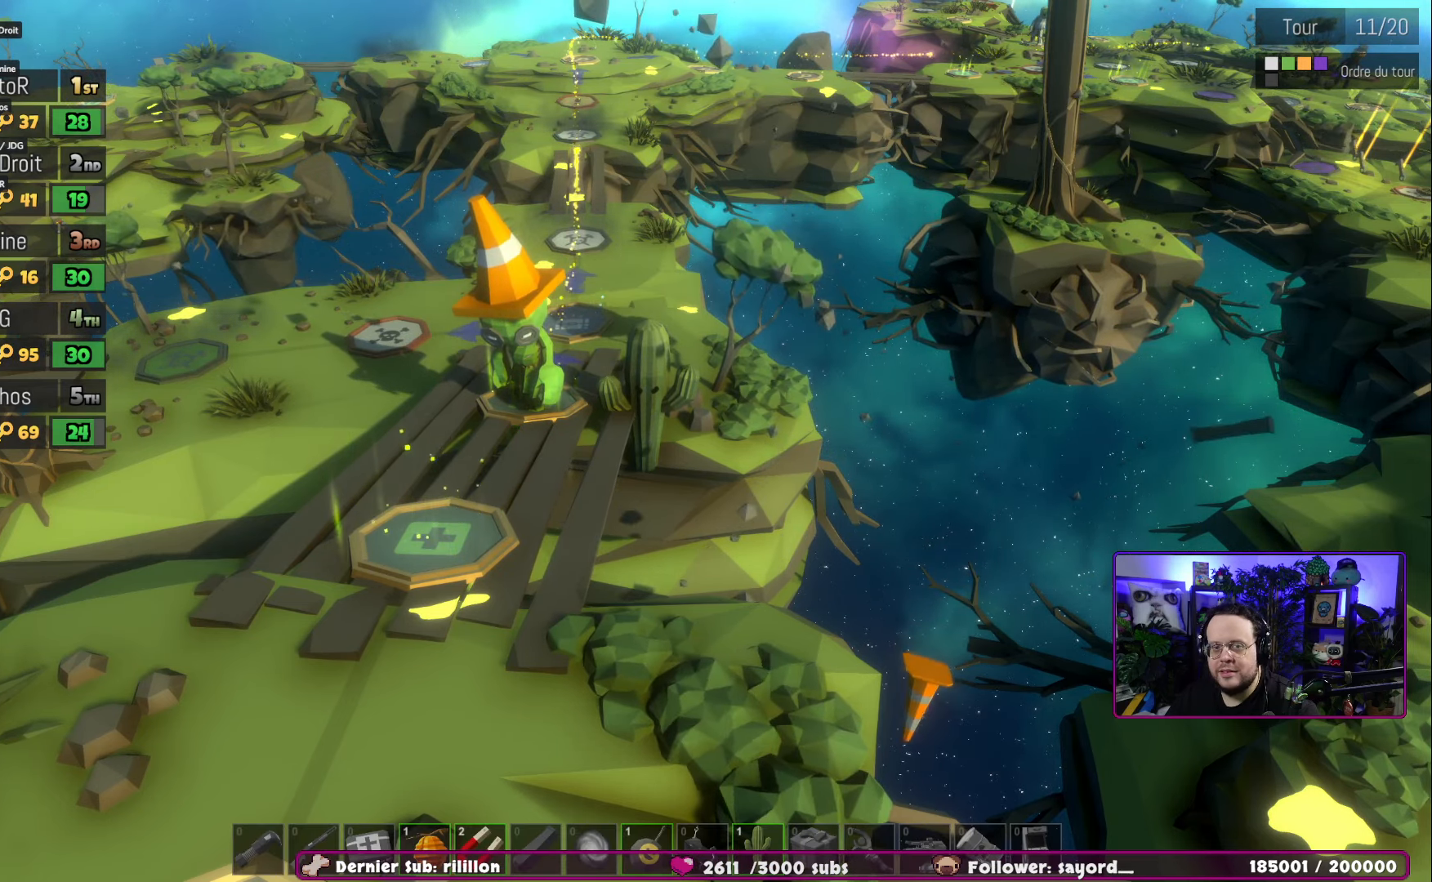
{"buttons": [], "left_stick": "center", "right_stick": "center", "events": []}
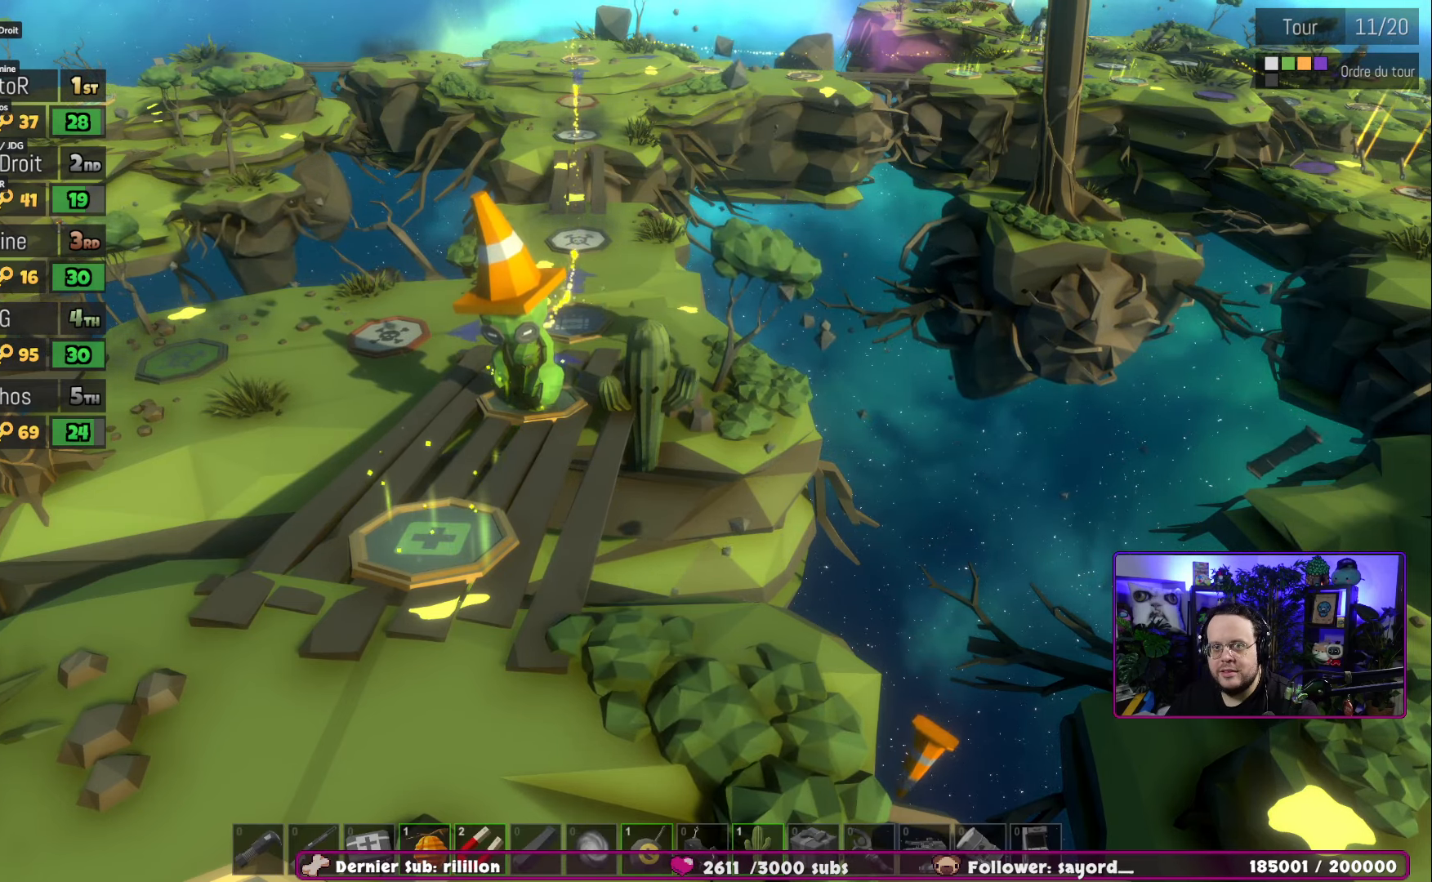
{"buttons": [], "left_stick": "center", "right_stick": "center", "events": []}
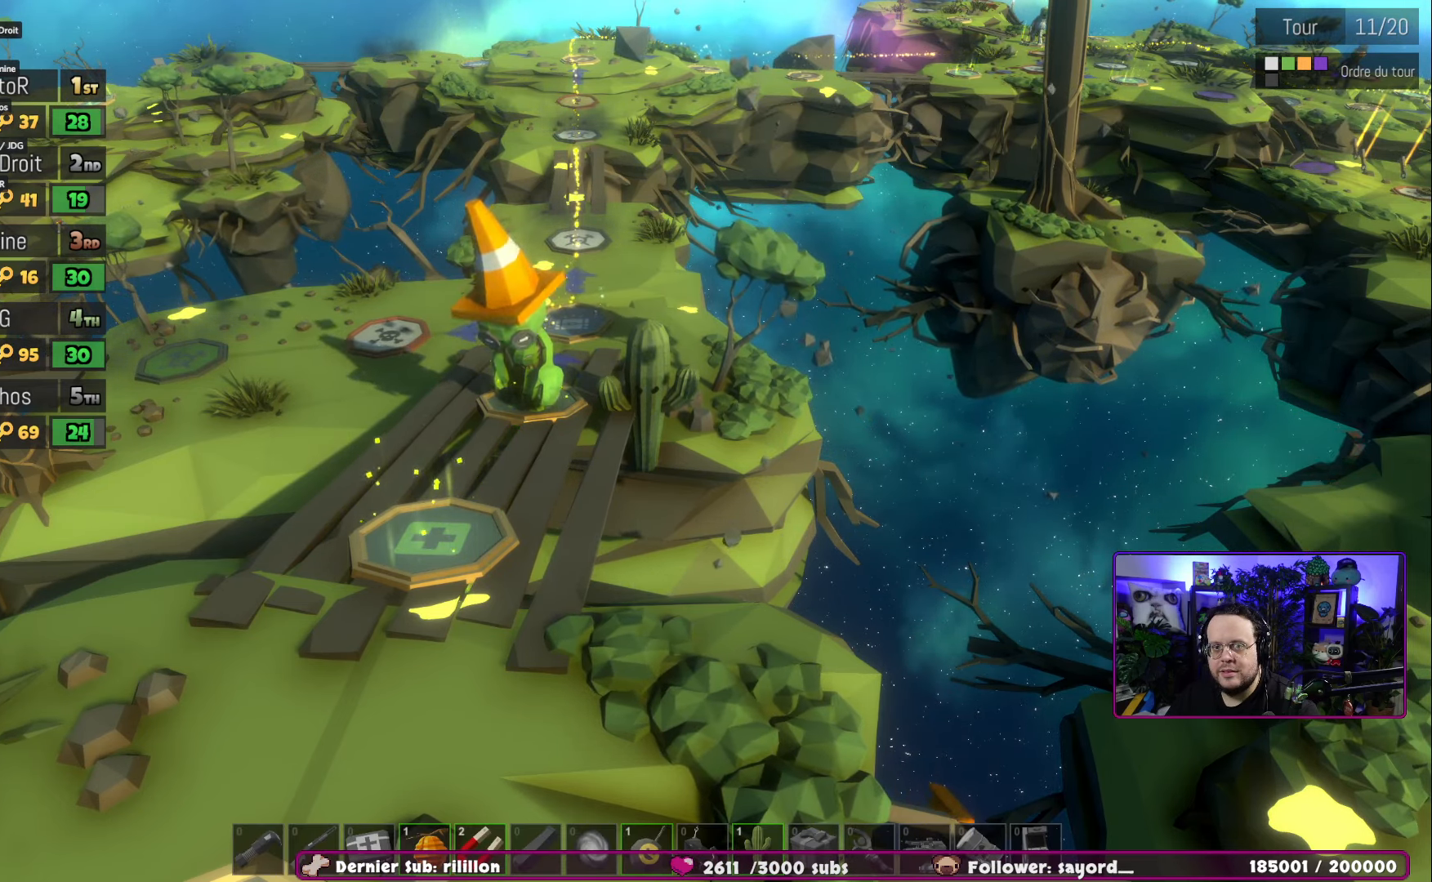
{"buttons": ["A"], "left_stick": "center", "right_stick": "center", "events": [[184, "A", "down"], [367, "A", "up"], [434, "A", "down"]]}
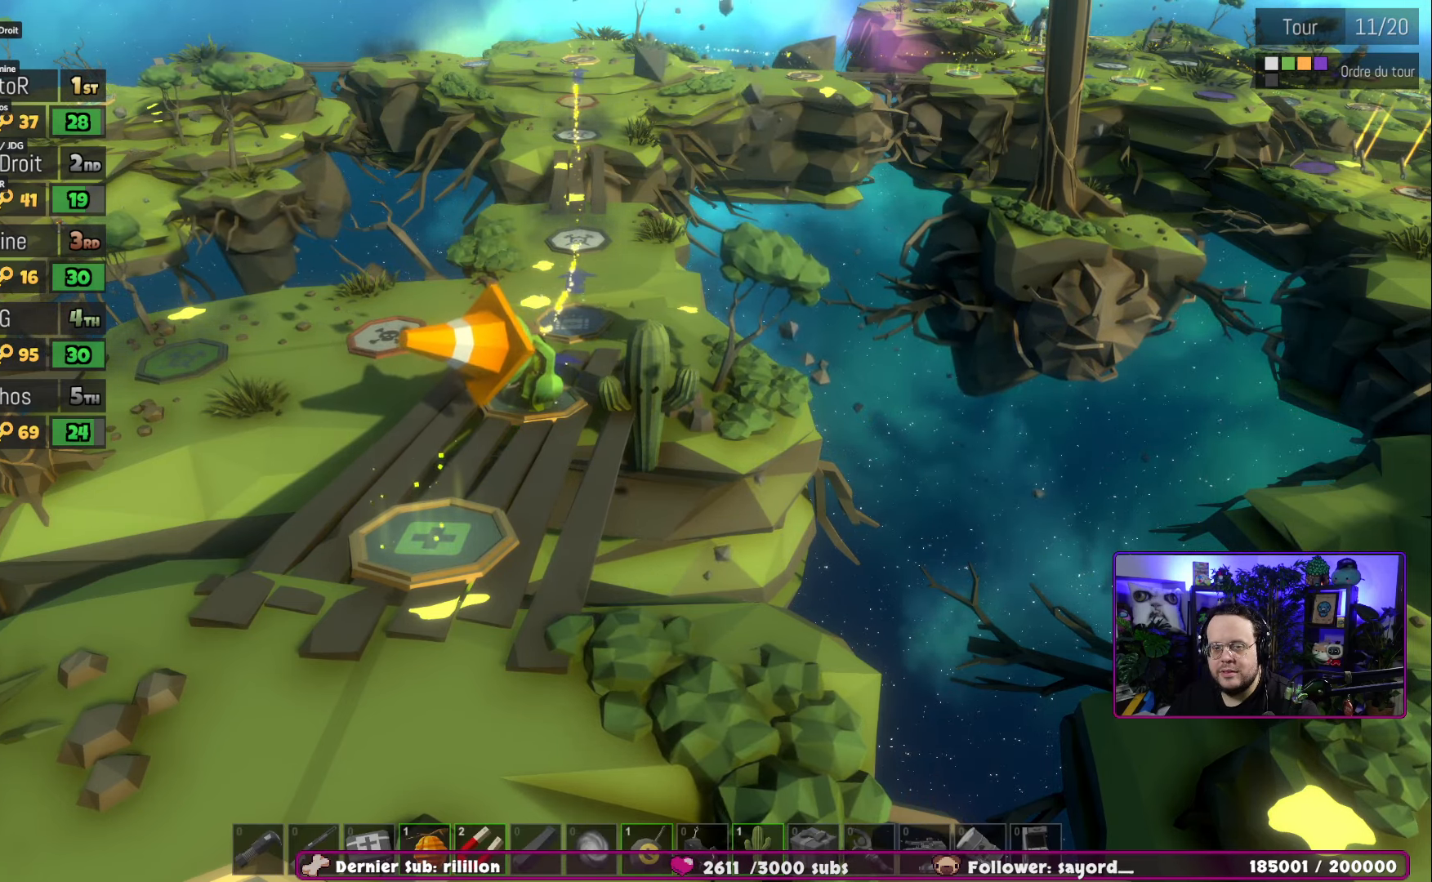
{"buttons": [], "left_stick": "center", "right_stick": "center", "events": [[100, "A", "up"]]}
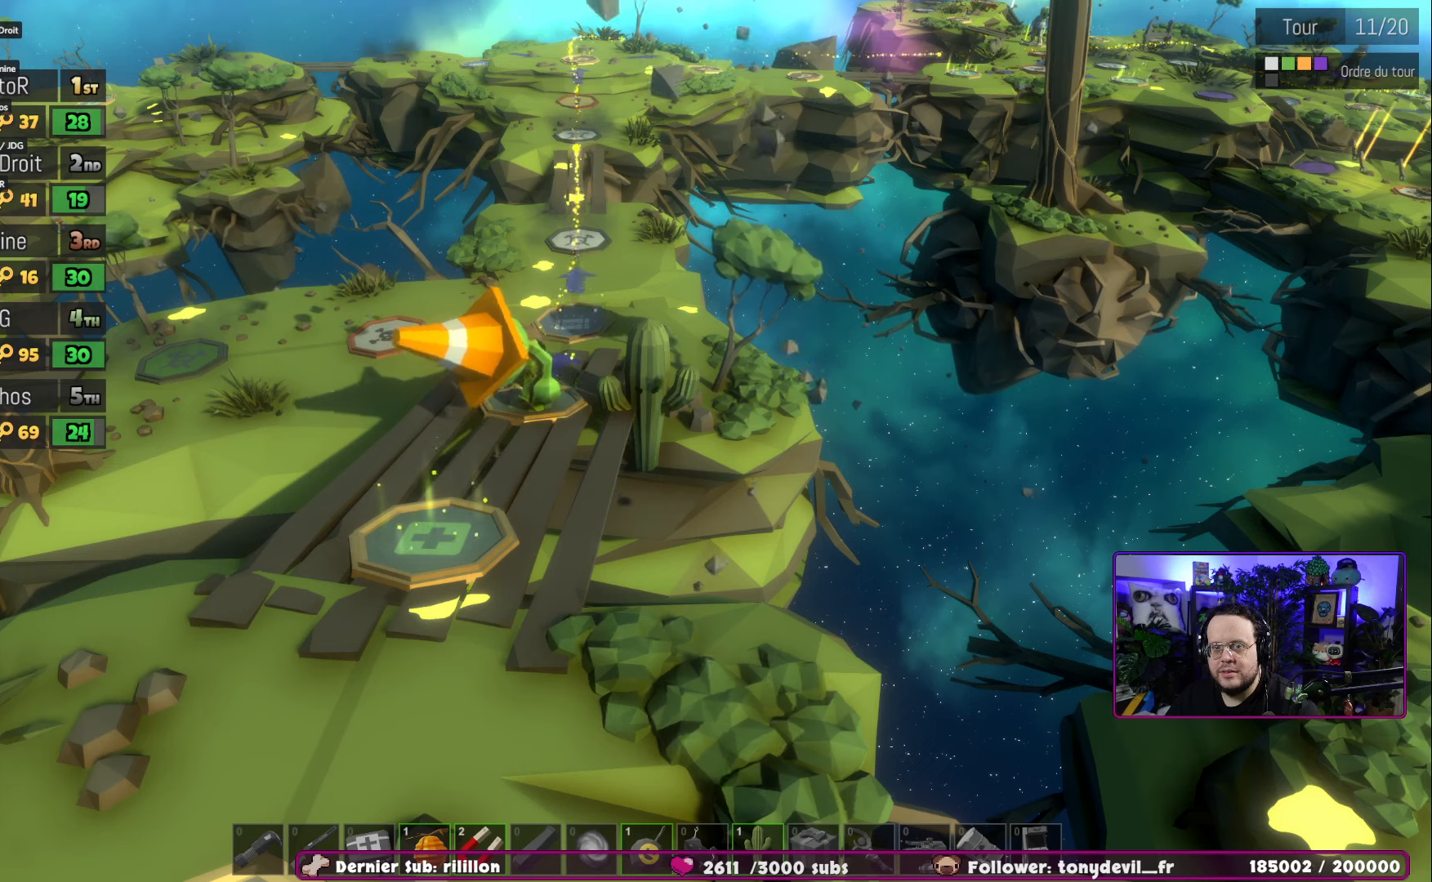
{"buttons": [], "left_stick": "center", "right_stick": "center", "events": [[300, "A", "down"], [433, "A", "up"]]}
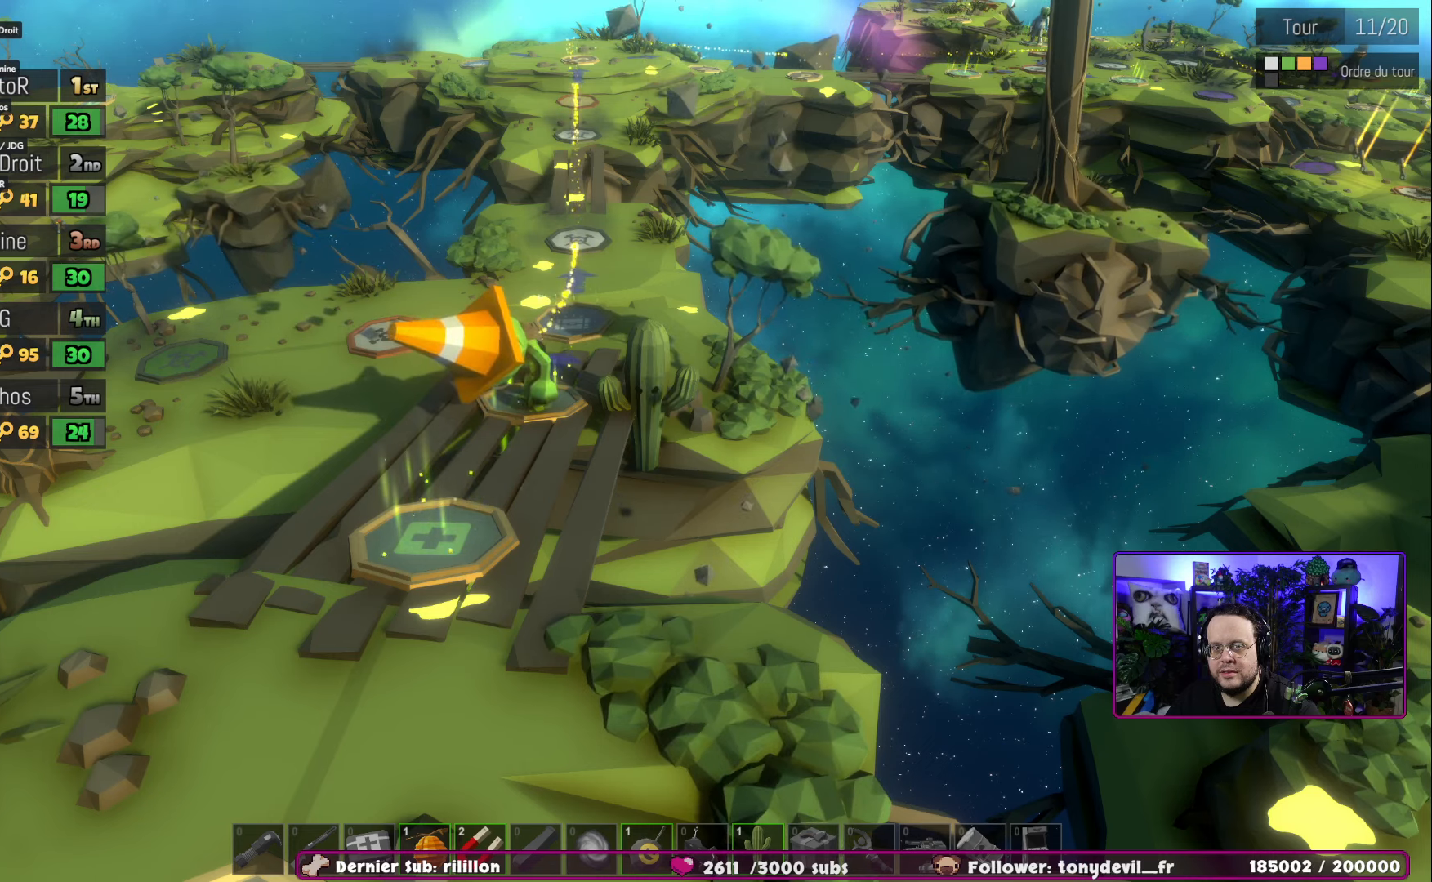
{"buttons": [], "left_stick": "center", "right_stick": "center", "events": []}
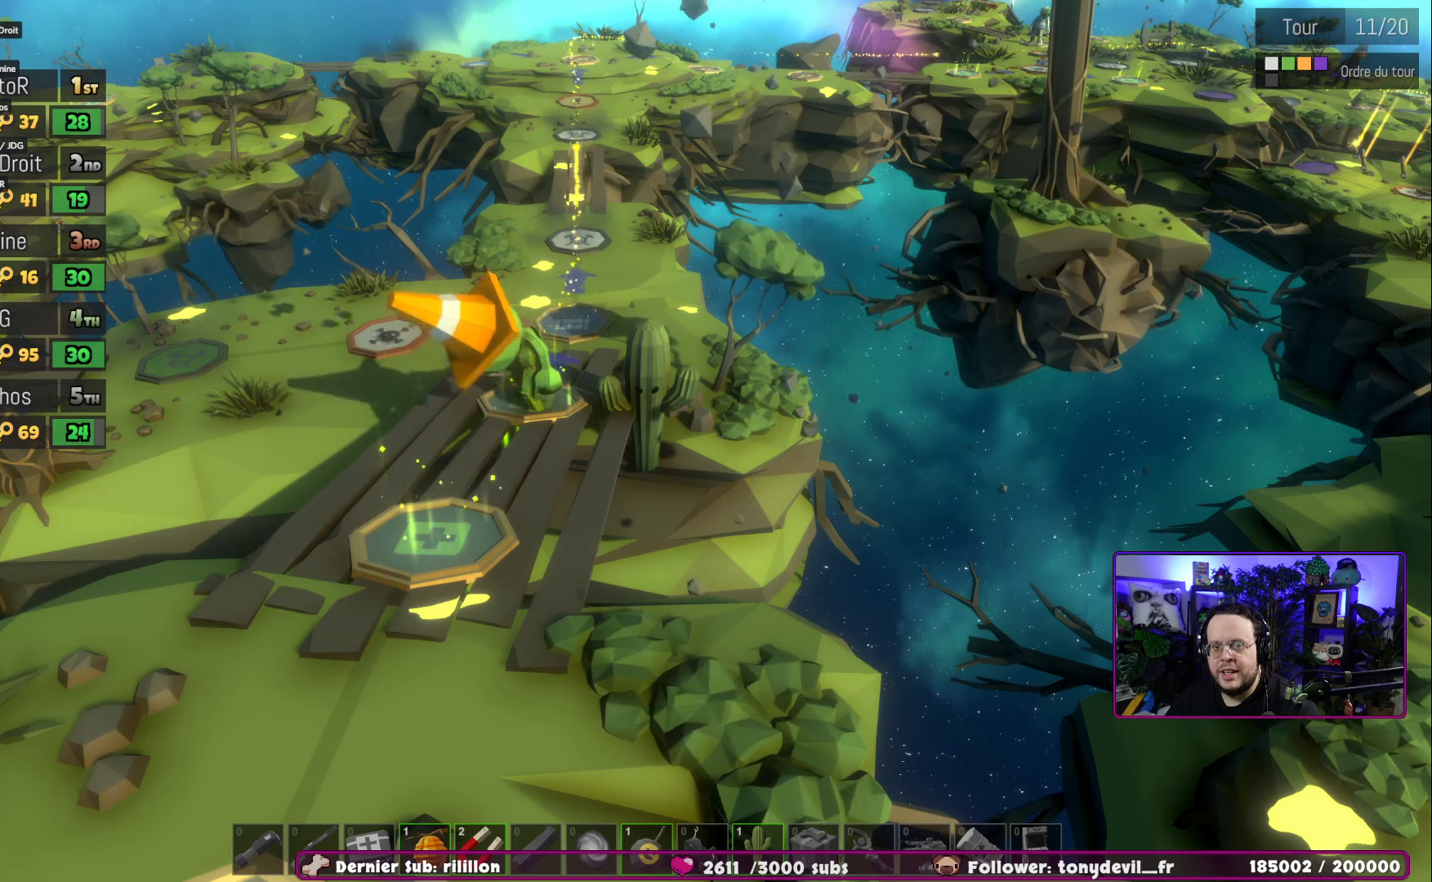
{"buttons": [], "left_stick": "center", "right_stick": "center", "events": []}
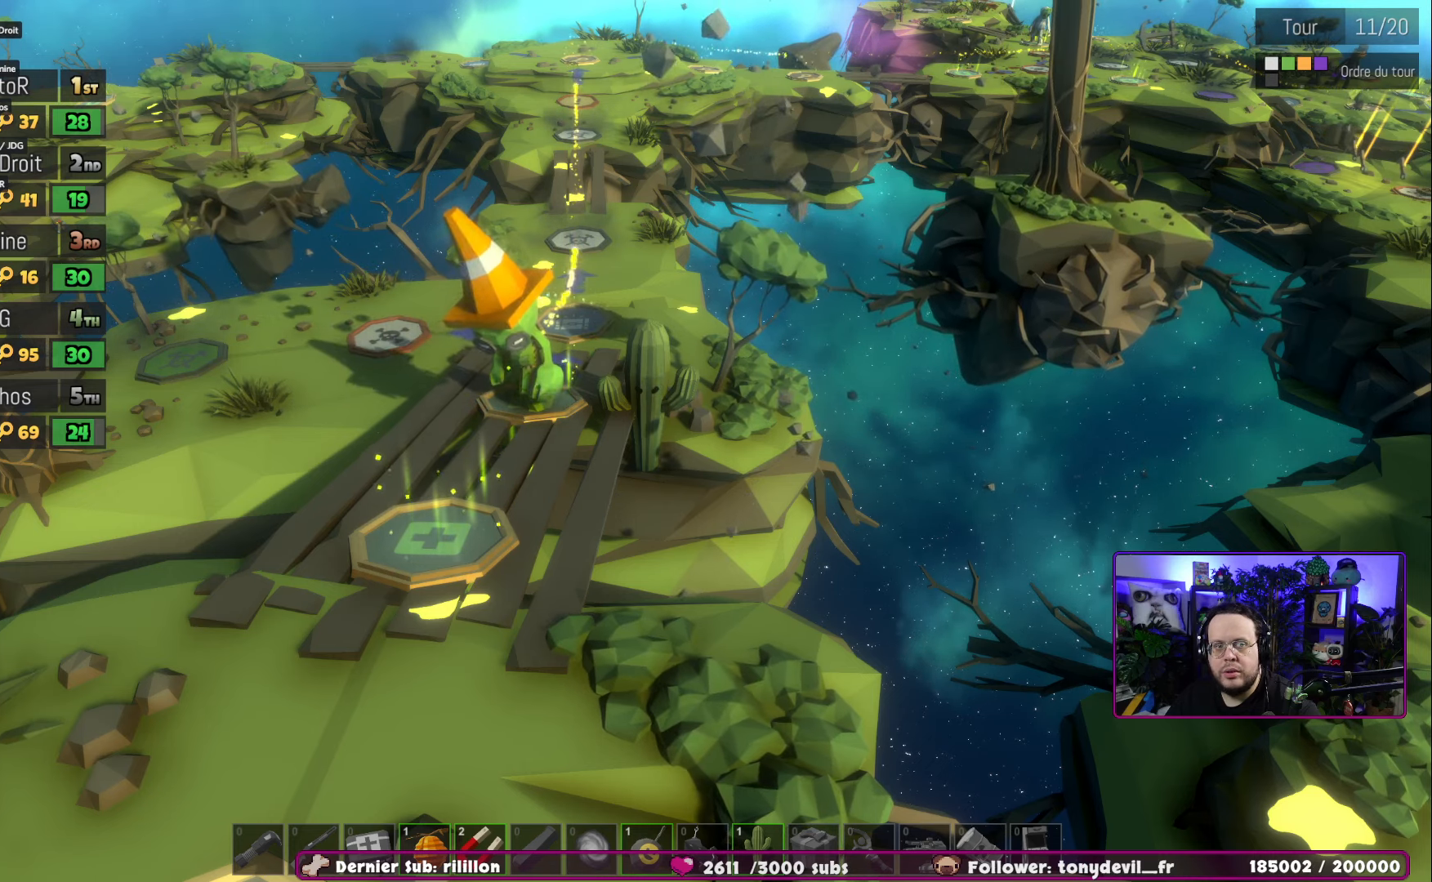
{"buttons": ["A"], "left_stick": "center", "right_stick": "center", "events": [[467, "A", "down"]]}
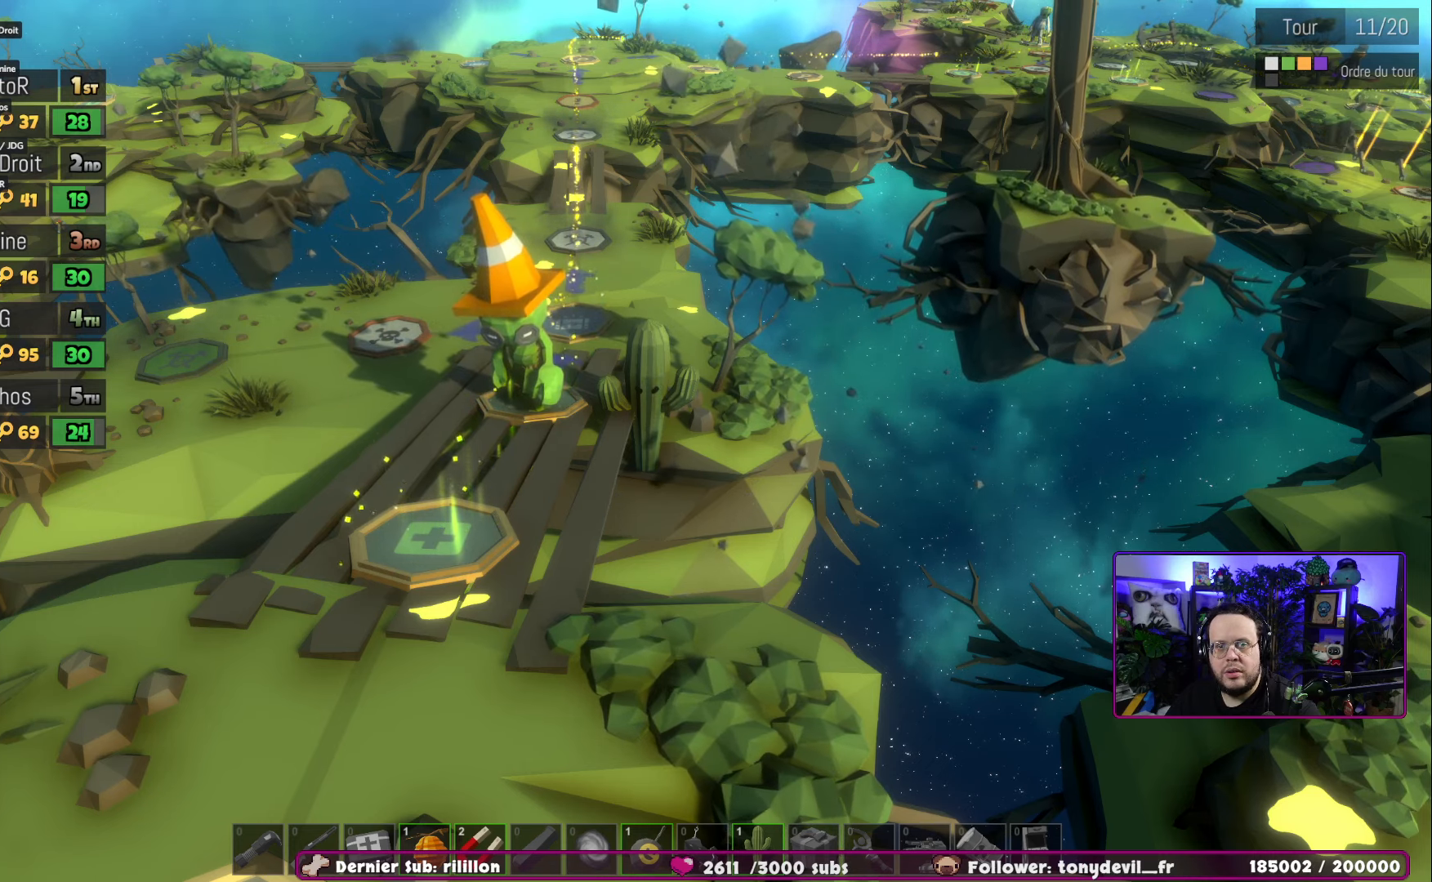
{"buttons": [], "left_stick": "center", "right_stick": "center", "events": [[116, "A", "up"], [183, "A", "down"], [350, "A", "up"]]}